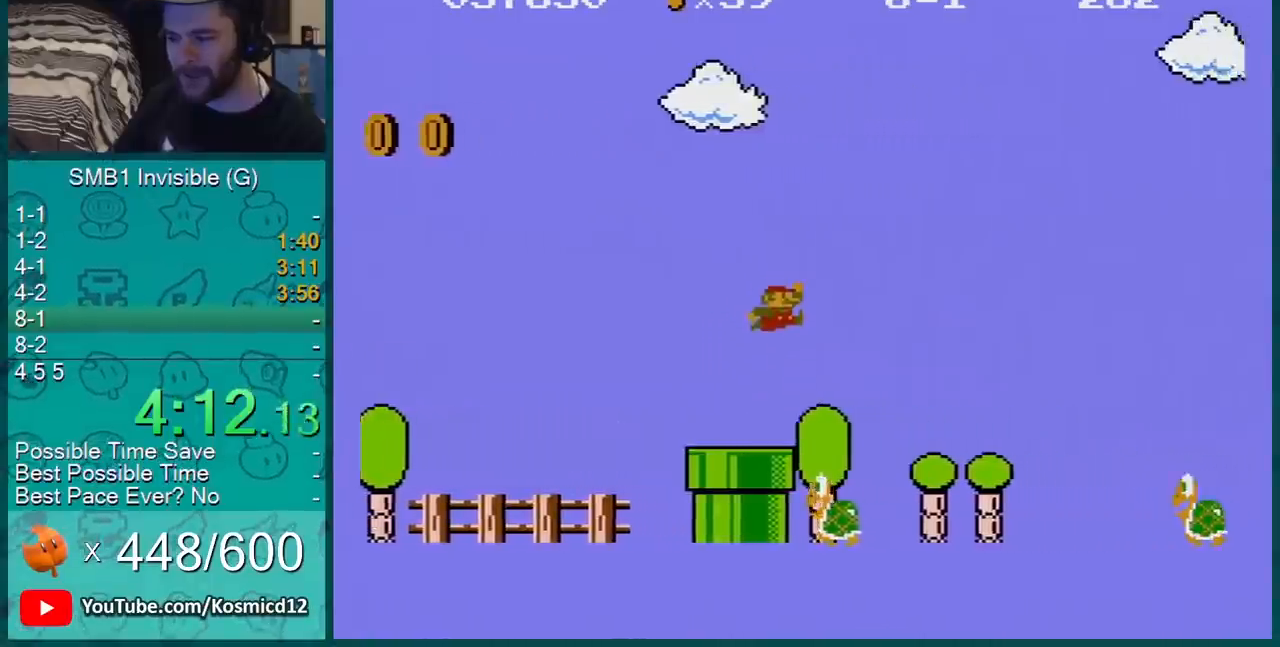
Gameplay with a controller (Nintendo layout); each line is a JSON object with the inputs held at the frame after it. "events" lists button and stick changes between this image and that frame as [ms after this image, input, new state], when the widget could be followed in between. Not read: L3 R3.
{"buttons": ["A", "B", "DPAD_RIGHT"], "events": [[367, "A", "down"]]}
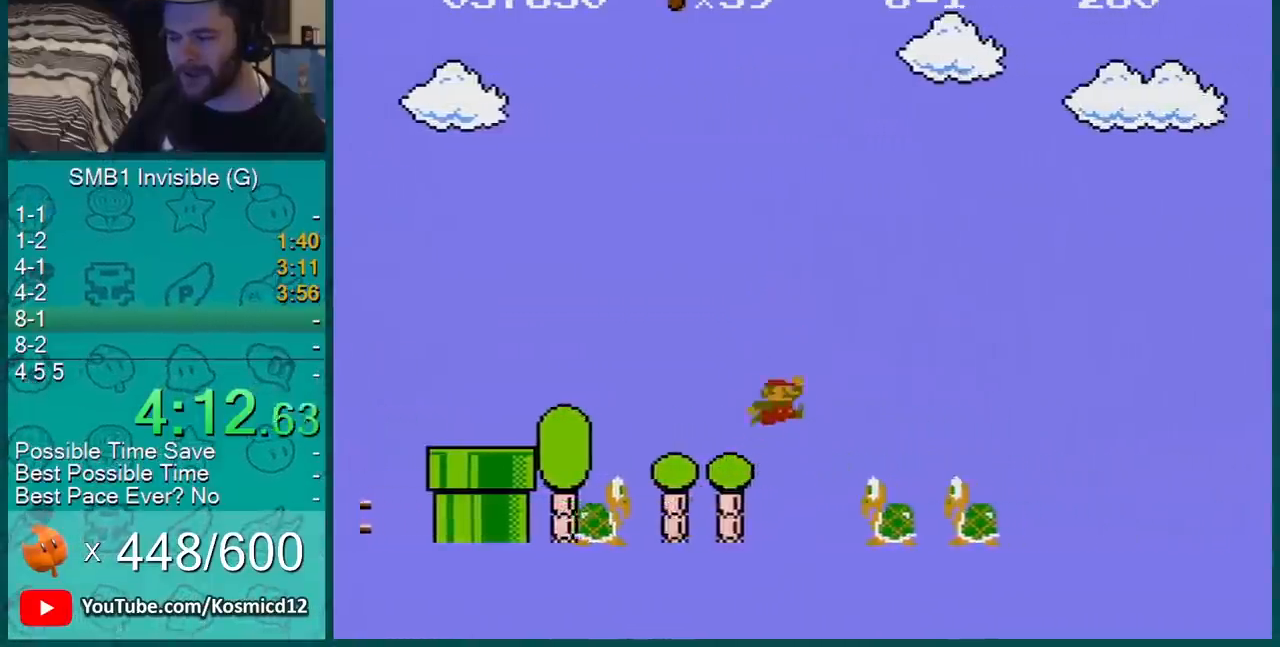
{"buttons": ["B", "DPAD_RIGHT"], "events": [[67, "A", "up"]]}
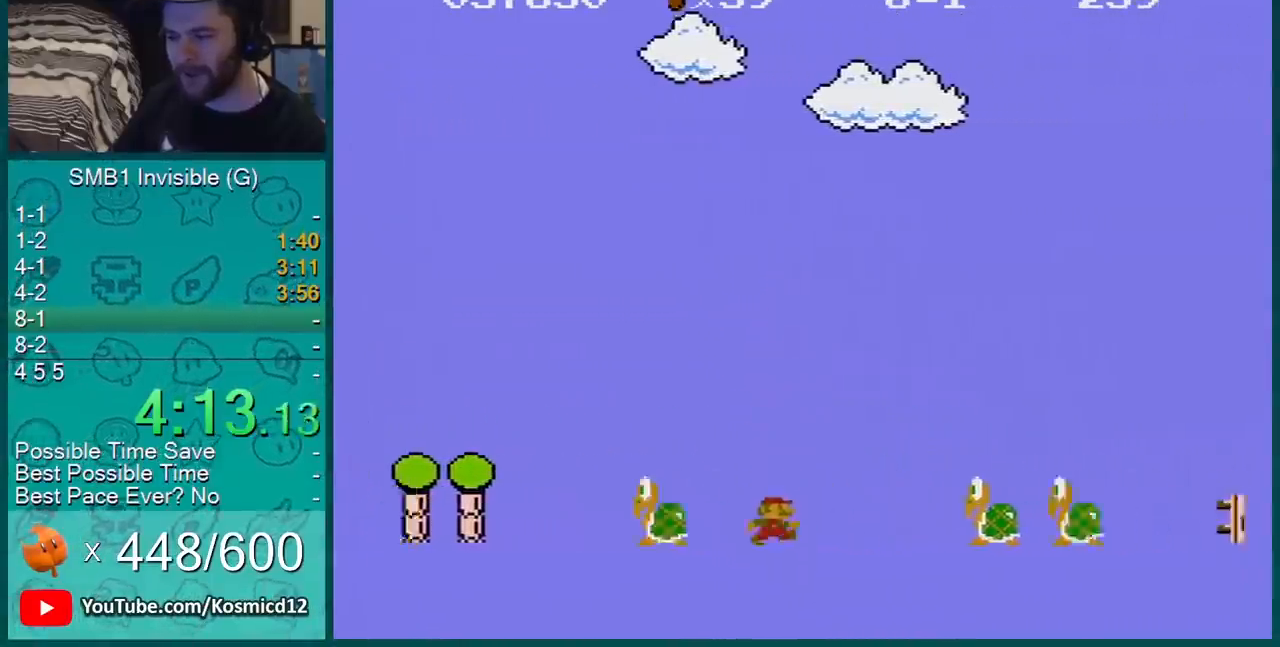
{"buttons": ["B", "DPAD_RIGHT"], "events": [[66, "A", "down"], [250, "A", "up"]]}
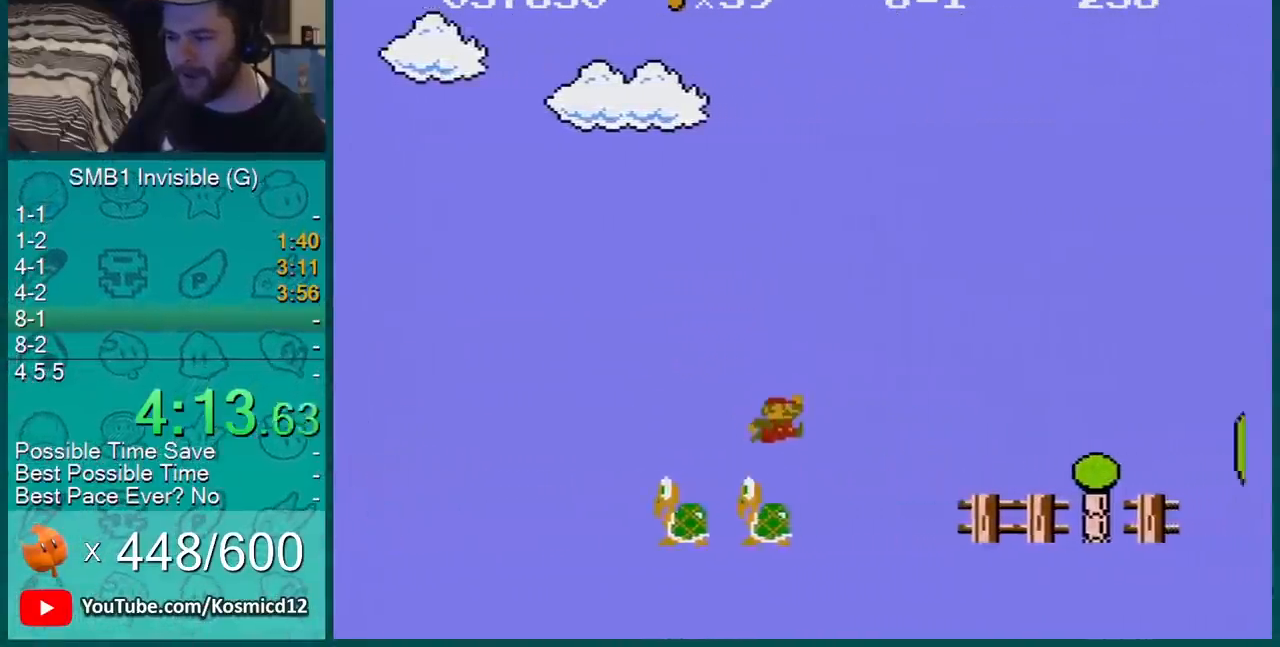
{"buttons": ["B", "DPAD_RIGHT"], "events": []}
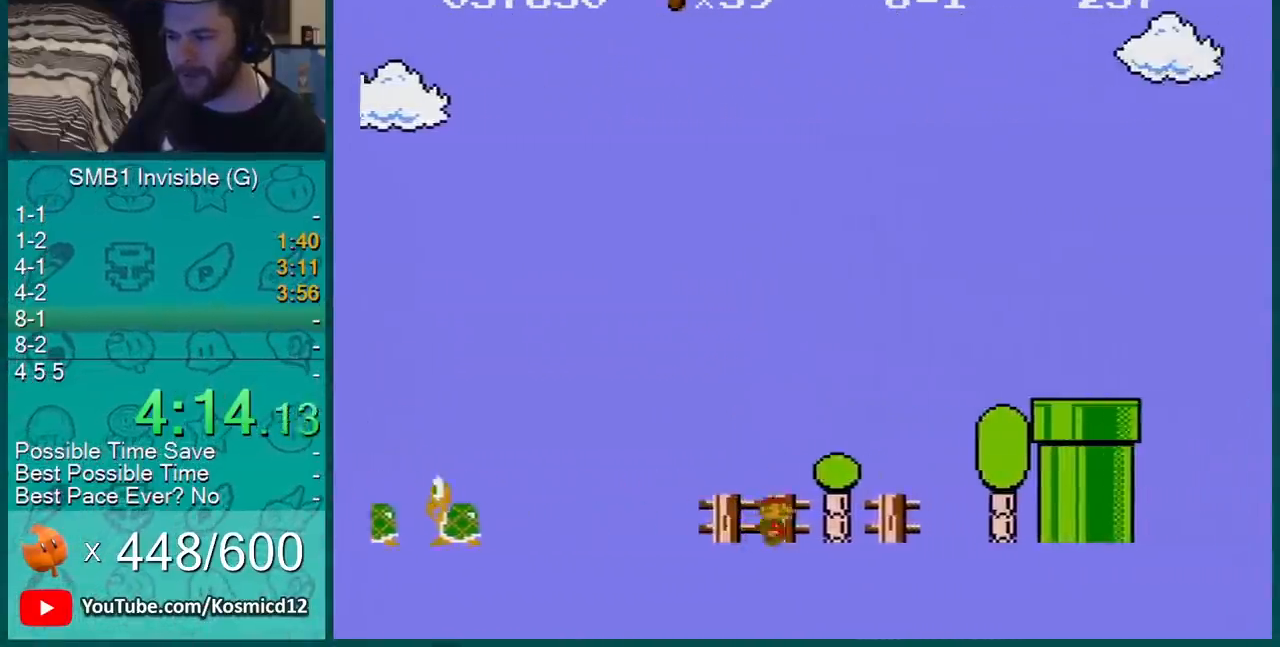
{"buttons": ["A", "B", "DPAD_RIGHT"], "events": [[217, "A", "down"]]}
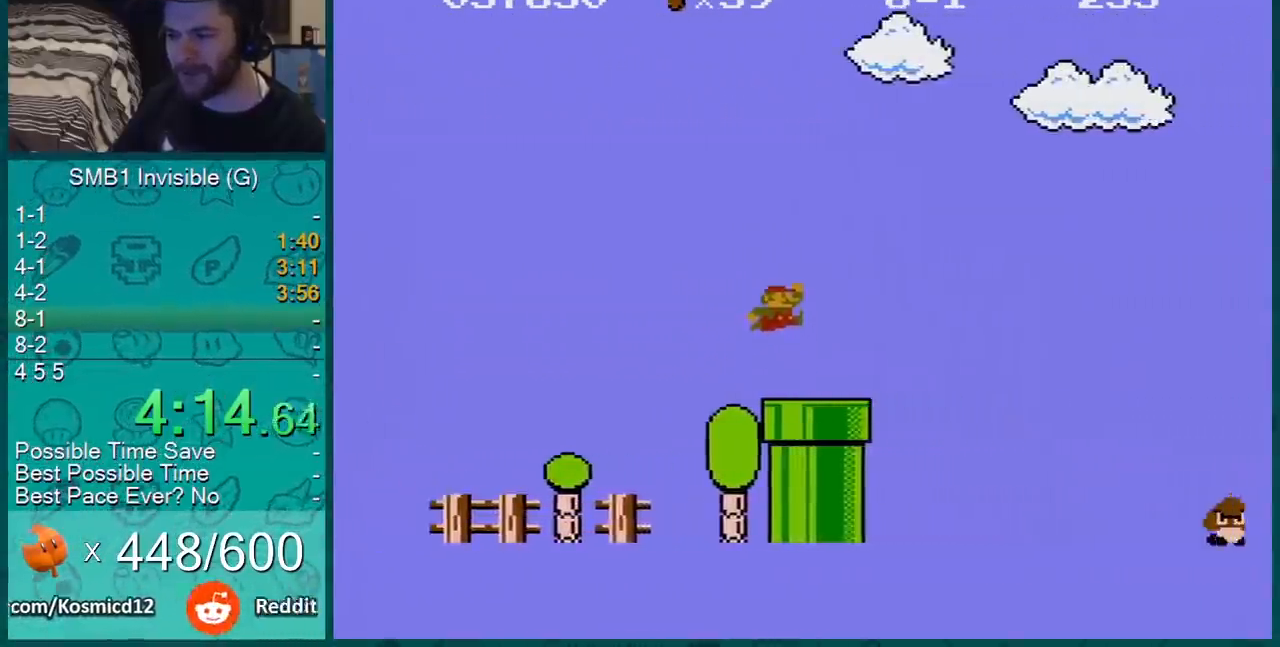
{"buttons": ["B", "DPAD_RIGHT"], "events": [[84, "A", "up"]]}
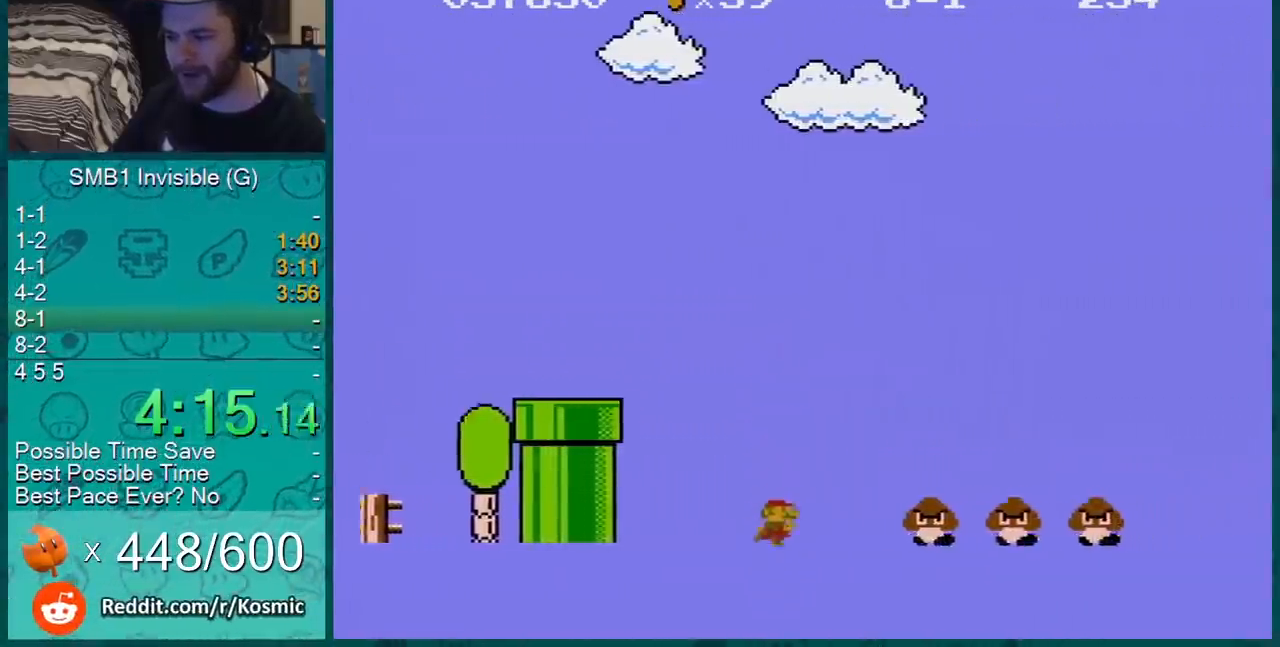
{"buttons": ["B", "DPAD_LEFT"], "events": [[33, "A", "down"], [233, "A", "up"], [367, "DPAD_RIGHT", "up"], [433, "DPAD_LEFT", "down"]]}
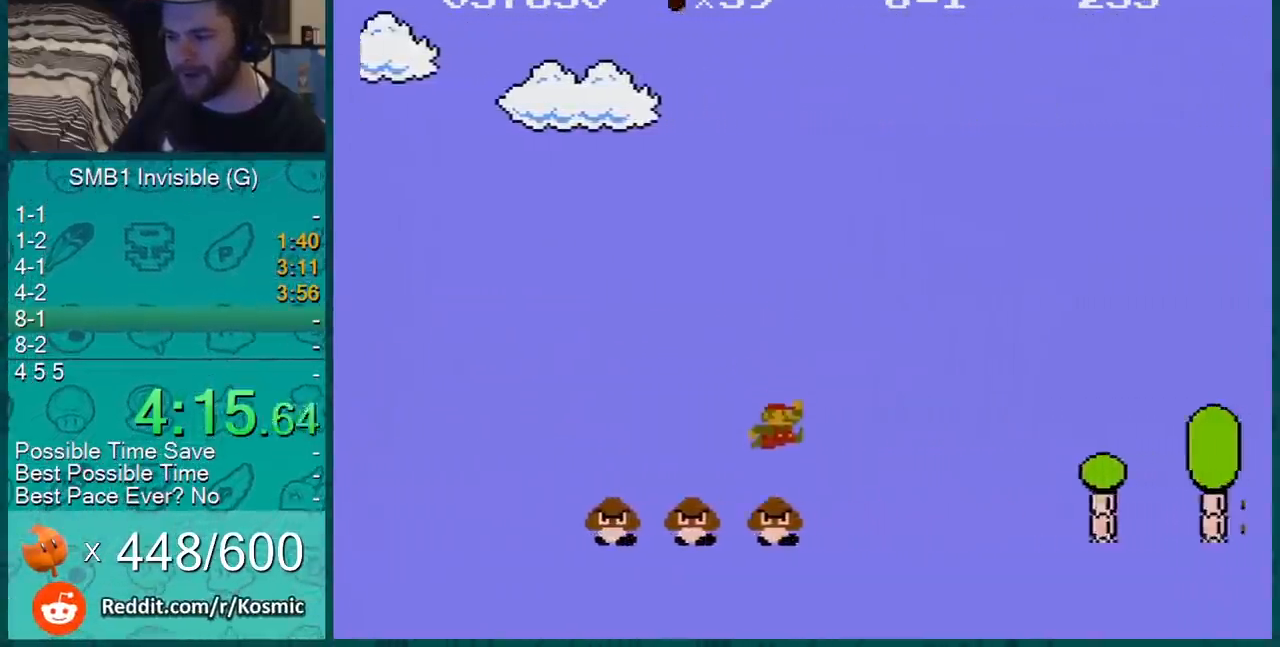
{"buttons": ["A", "B", "DPAD_RIGHT"], "events": [[117, "DPAD_LEFT", "up"], [184, "A", "down"], [250, "DPAD_RIGHT", "down"]]}
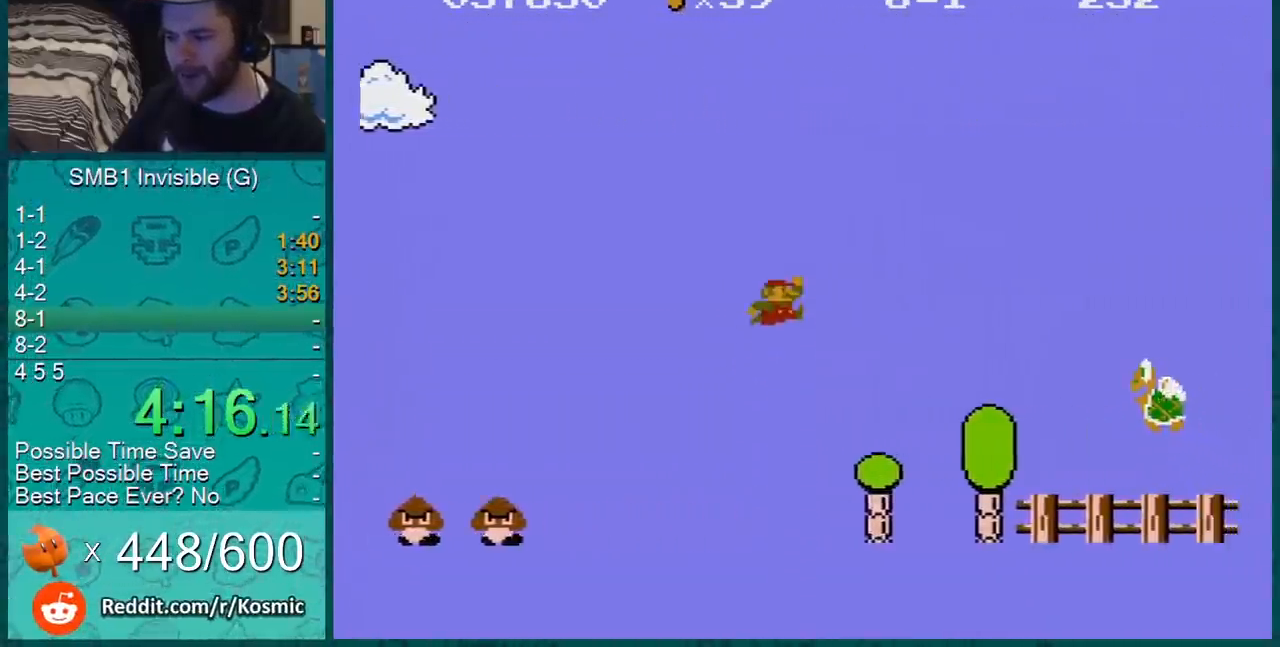
{"buttons": ["B", "DPAD_LEFT"], "events": [[217, "A", "up"], [300, "DPAD_UP", "down"], [333, "DPAD_LEFT", "down"], [333, "DPAD_RIGHT", "up"], [333, "DPAD_UP", "up"]]}
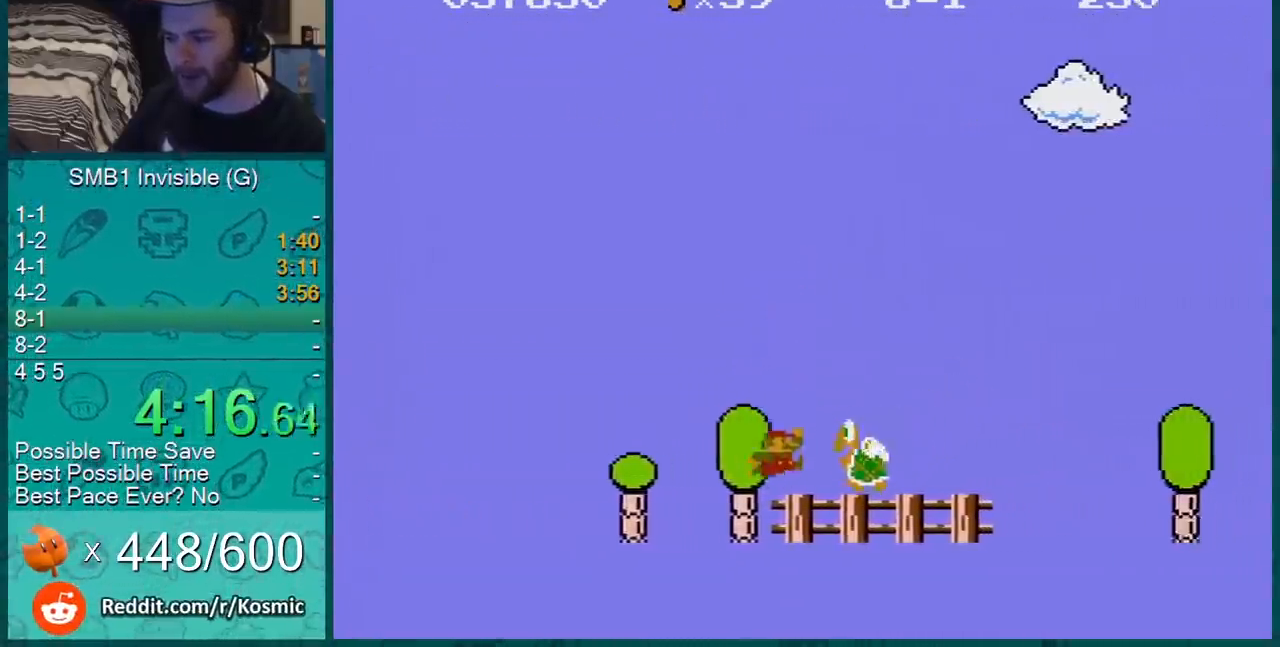
{"buttons": ["B", "DPAD_RIGHT"], "events": [[117, "DPAD_LEFT", "up"], [150, "A", "down"], [184, "DPAD_RIGHT", "down"], [401, "A", "up"]]}
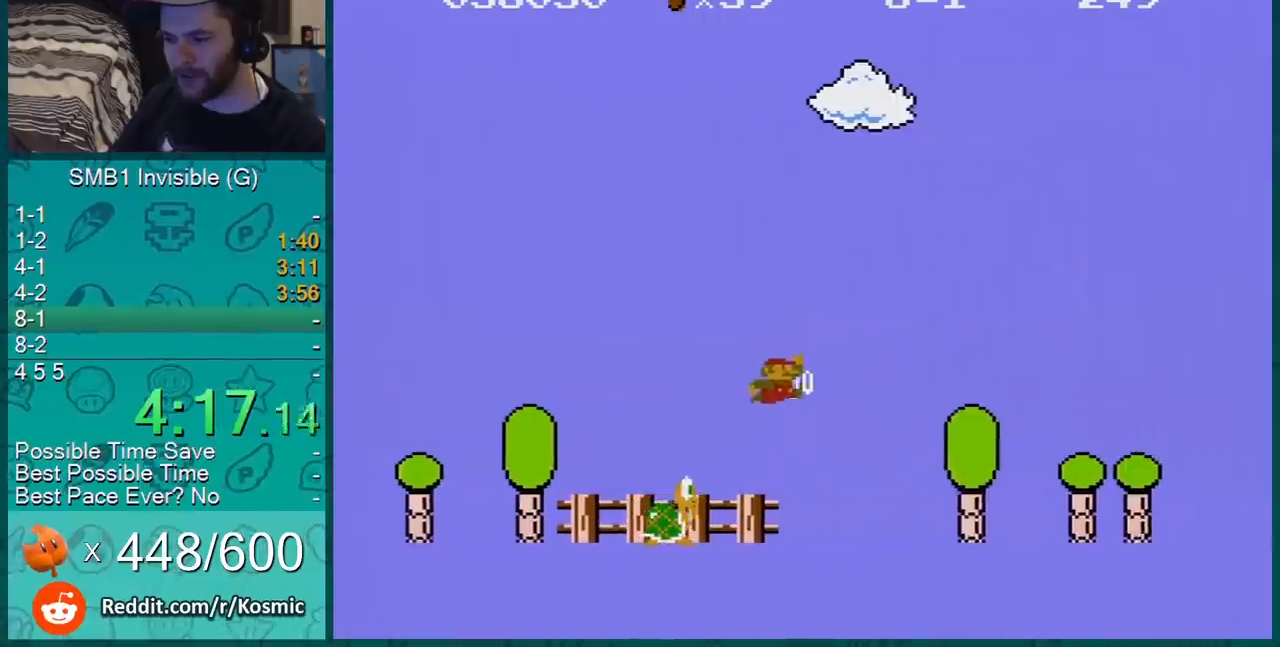
{"buttons": ["A", "B", "DPAD_RIGHT"], "events": [[50, "DPAD_RIGHT", "up"], [300, "A", "down"], [300, "DPAD_RIGHT", "down"]]}
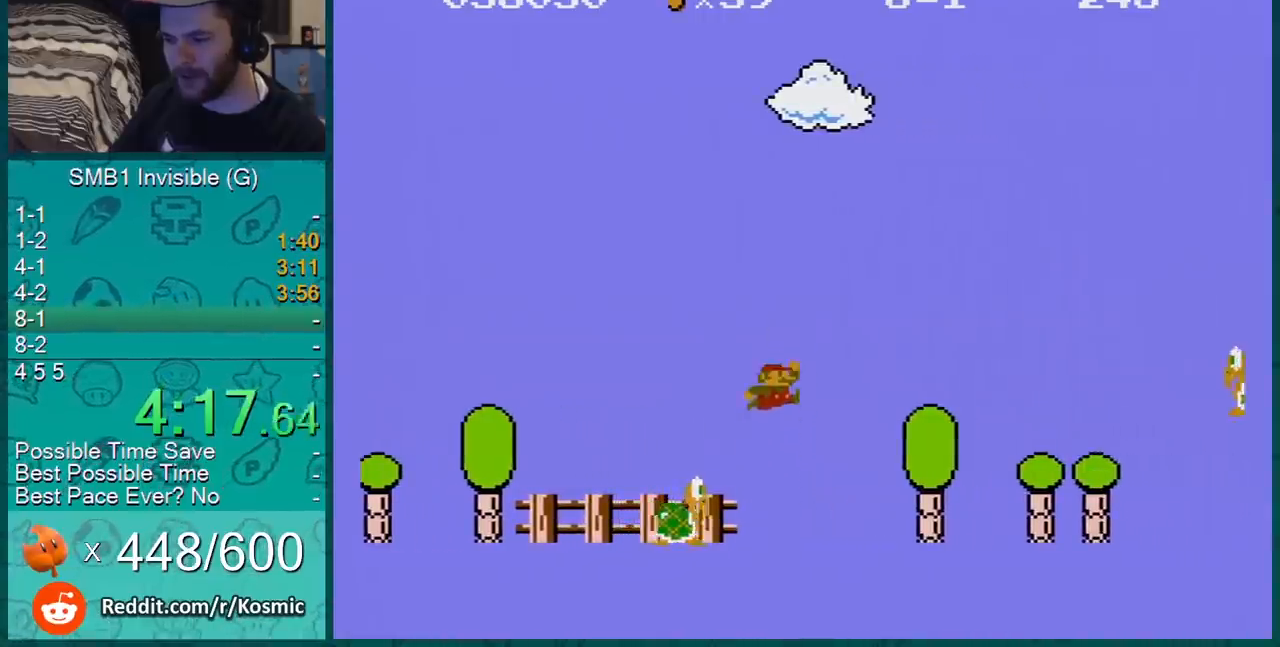
{"buttons": ["B", "DPAD_RIGHT"], "events": [[267, "A", "up"]]}
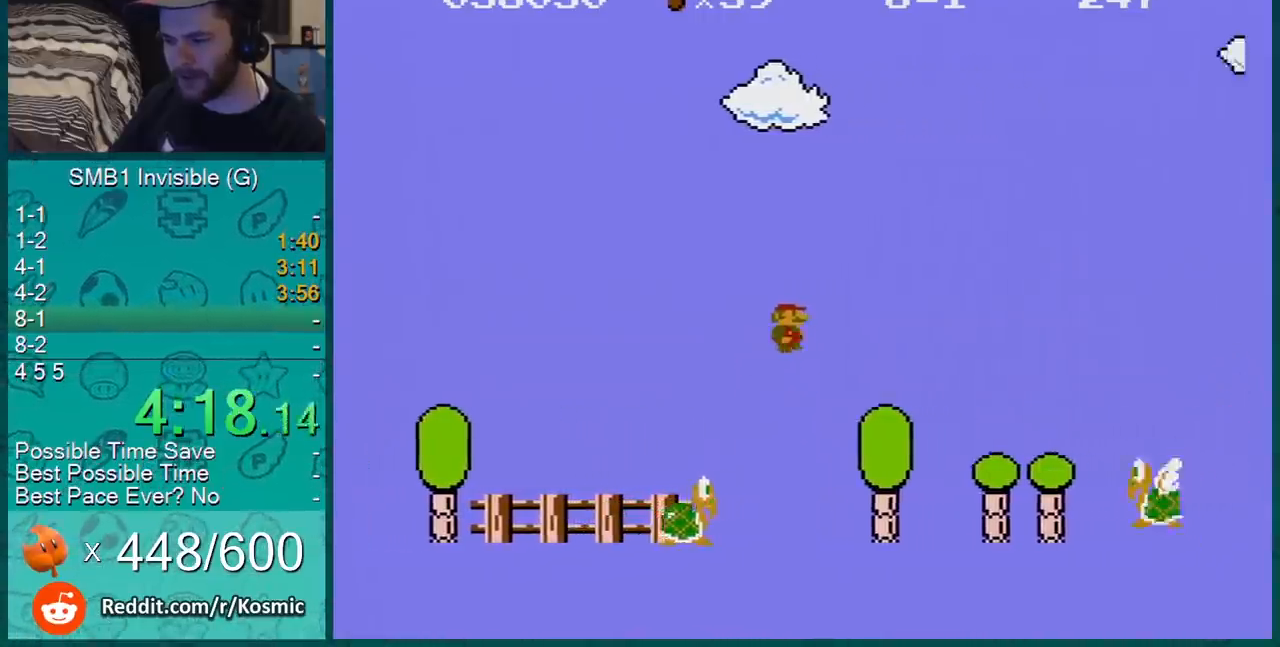
{"buttons": ["A", "B"], "events": [[333, "DPAD_RIGHT", "up"], [350, "DPAD_LEFT", "down"], [483, "A", "down"], [483, "DPAD_LEFT", "up"]]}
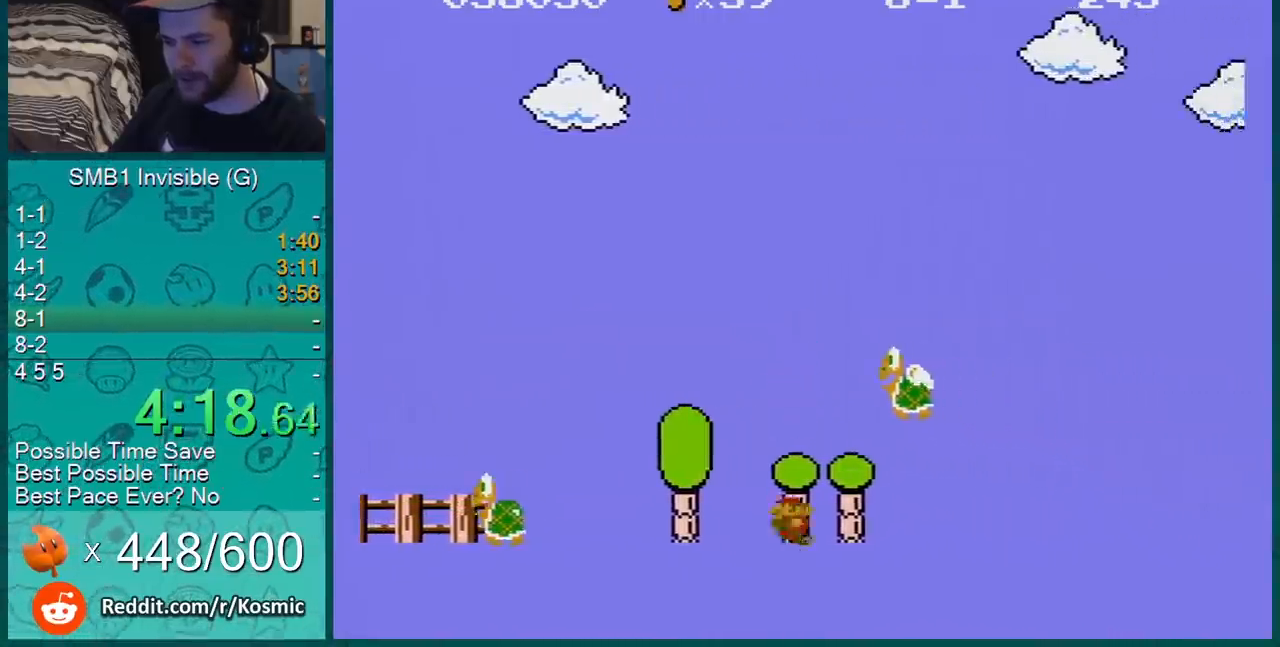
{"buttons": ["B"], "events": [[317, "A", "up"]]}
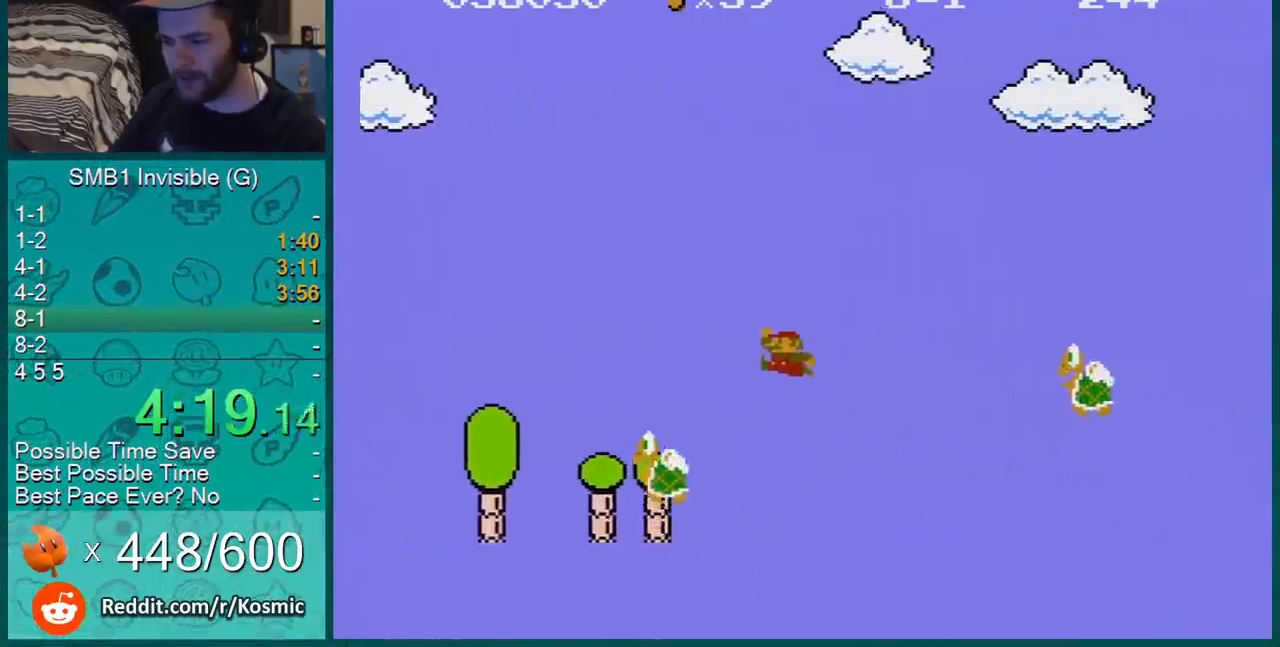
{"buttons": ["A", "B", "DPAD_RIGHT"], "events": [[150, "DPAD_RIGHT", "down"], [284, "A", "down"]]}
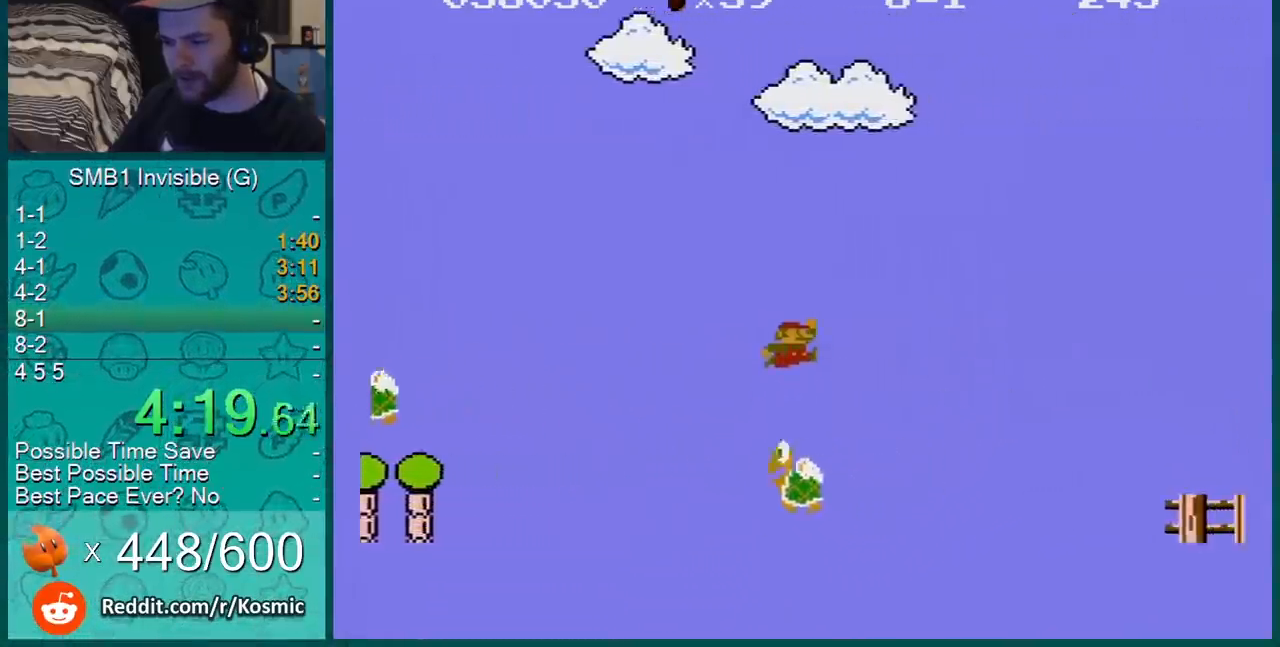
{"buttons": ["B", "DPAD_RIGHT"], "events": [[468, "A", "up"]]}
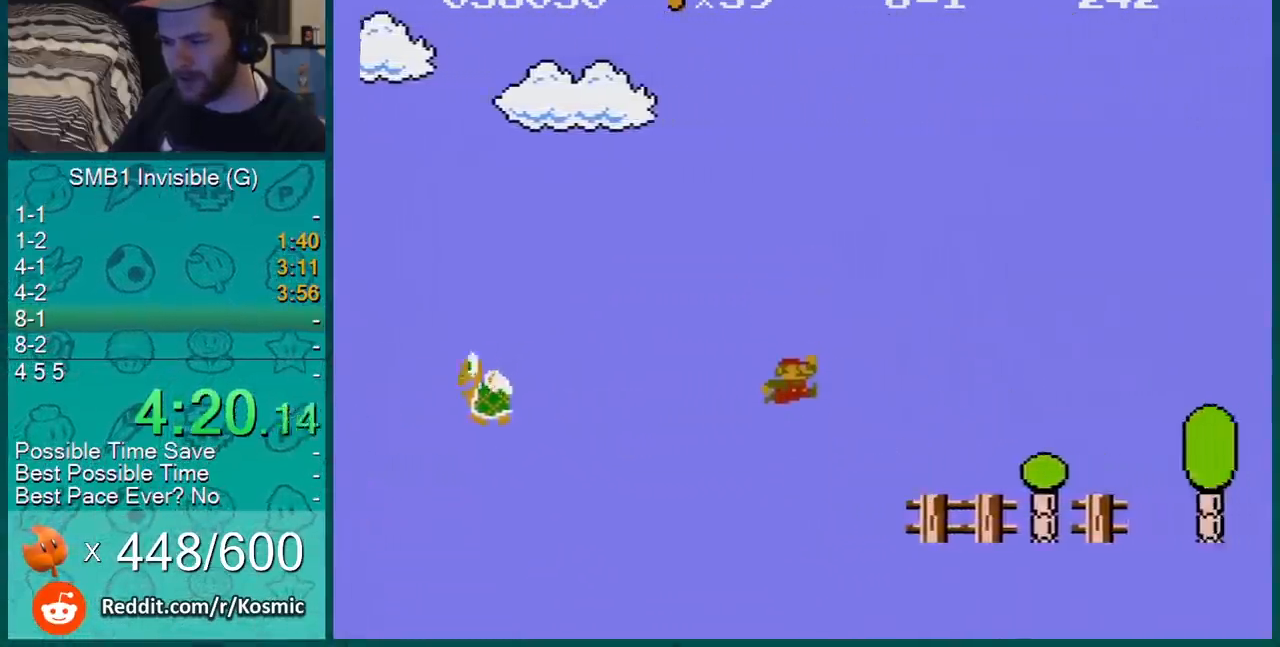
{"buttons": ["B", "DPAD_RIGHT"], "events": []}
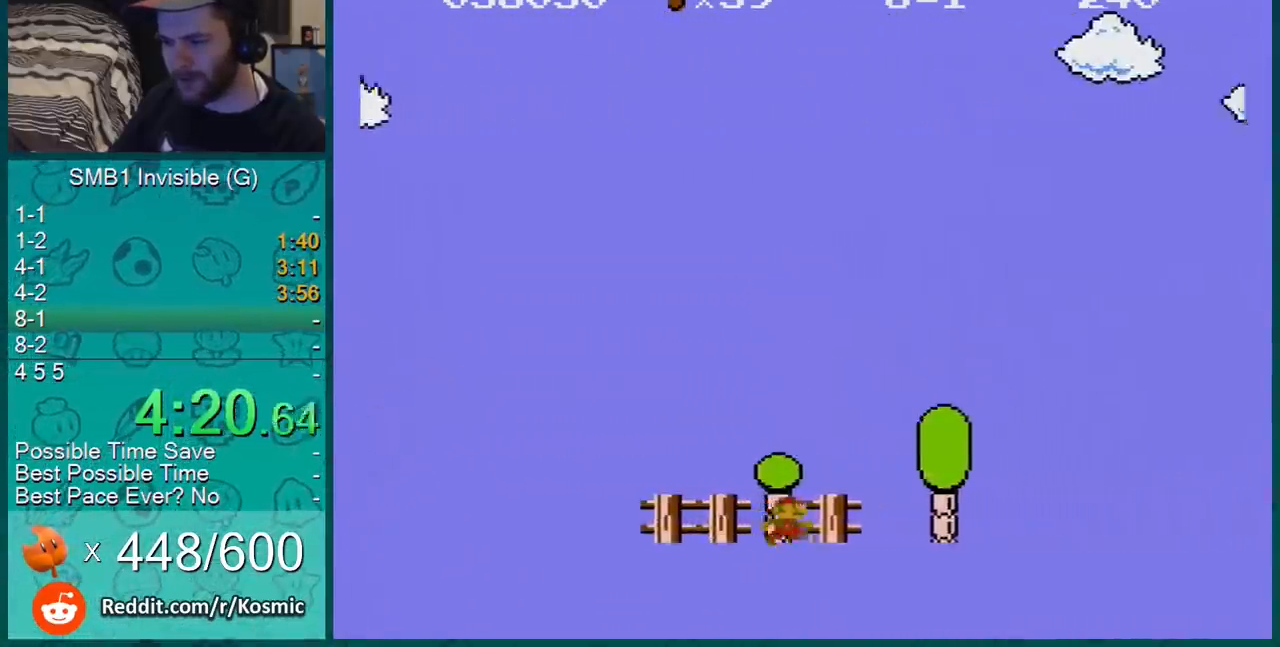
{"buttons": ["A", "B", "DPAD_RIGHT"], "events": [[367, "A", "down"]]}
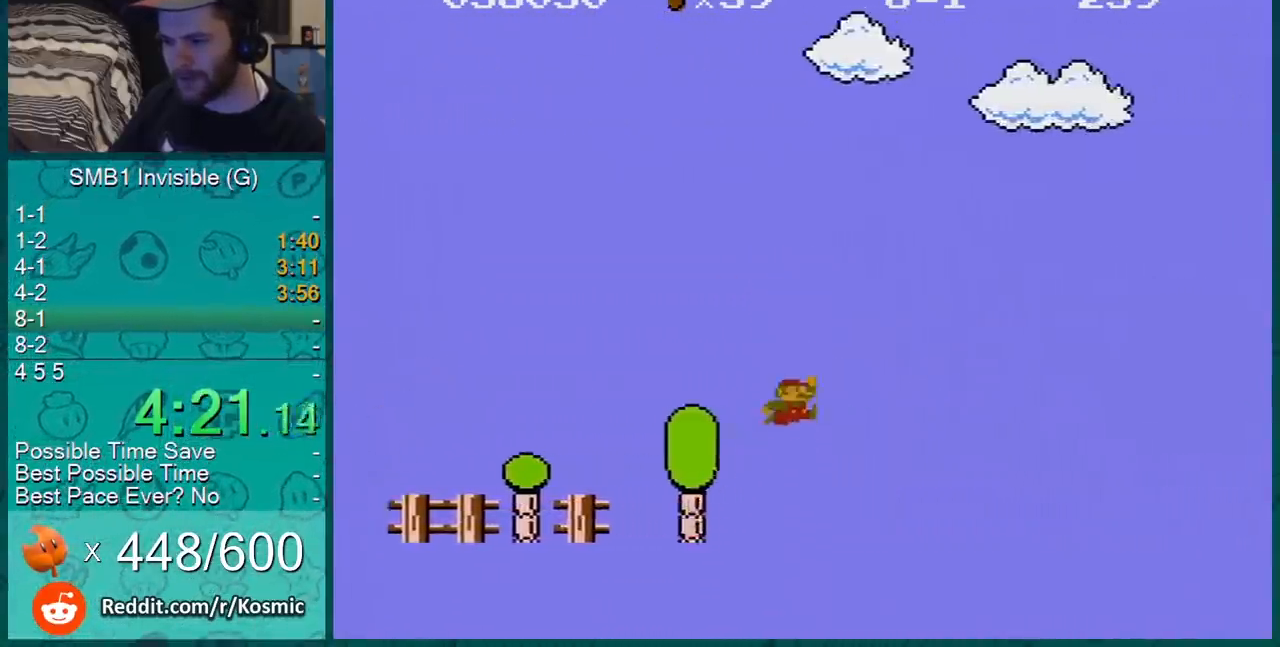
{"buttons": ["B", "DPAD_RIGHT"], "events": [[284, "A", "up"]]}
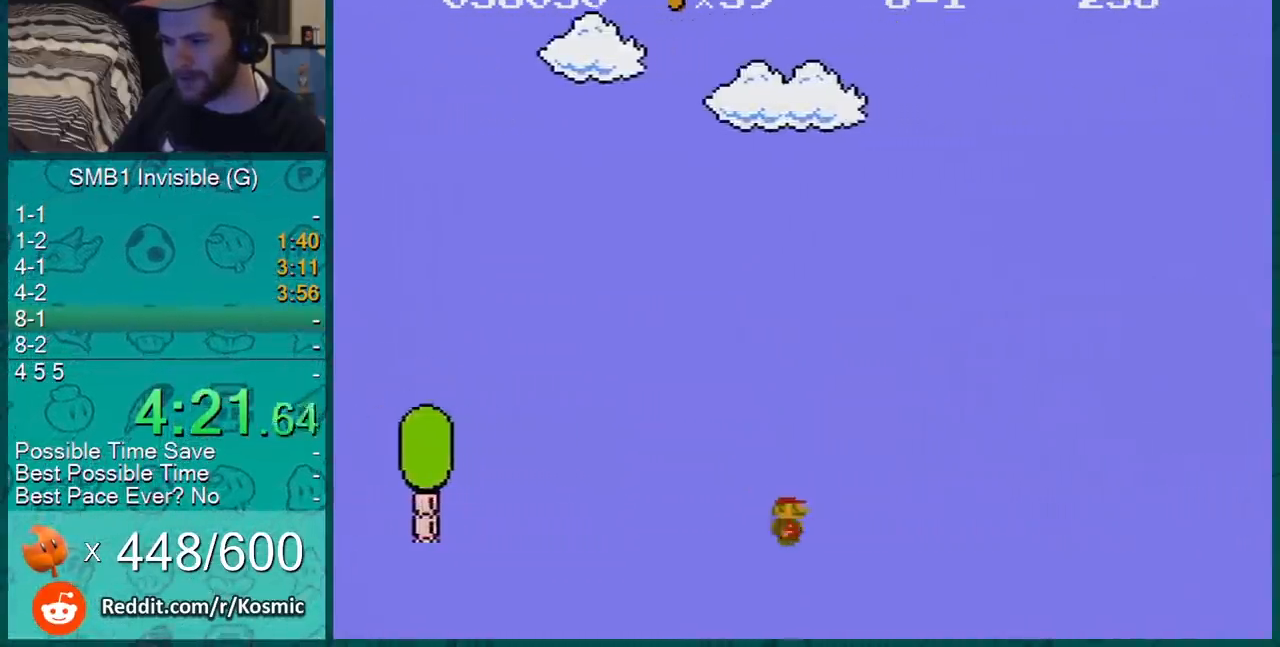
{"buttons": ["B", "DPAD_RIGHT"], "events": []}
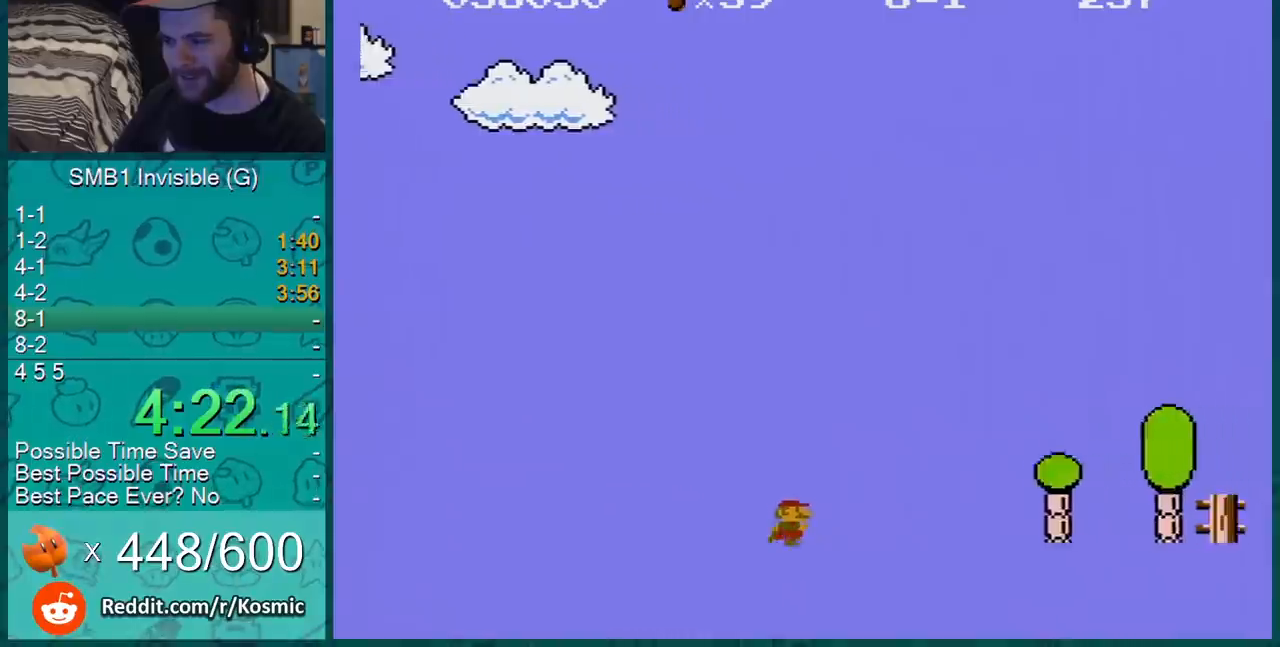
{"buttons": ["B", "DPAD_RIGHT"], "events": []}
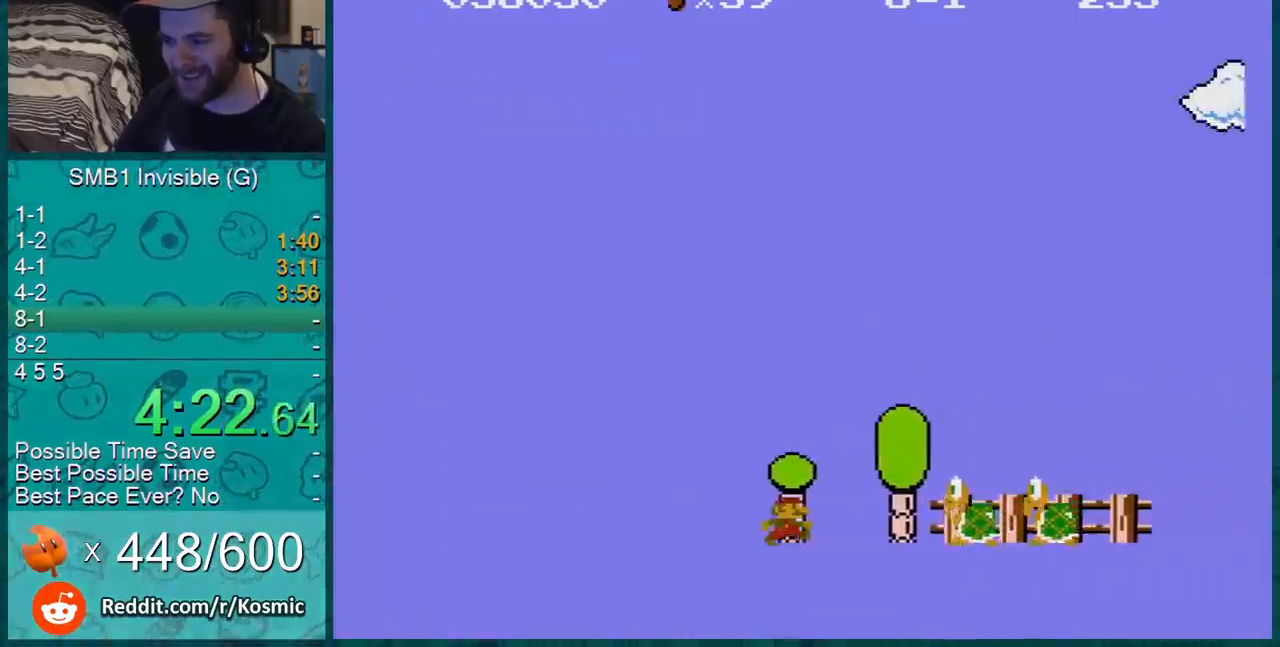
{"buttons": ["B", "DPAD_RIGHT"], "events": [[117, "A", "down"], [234, "A", "up"]]}
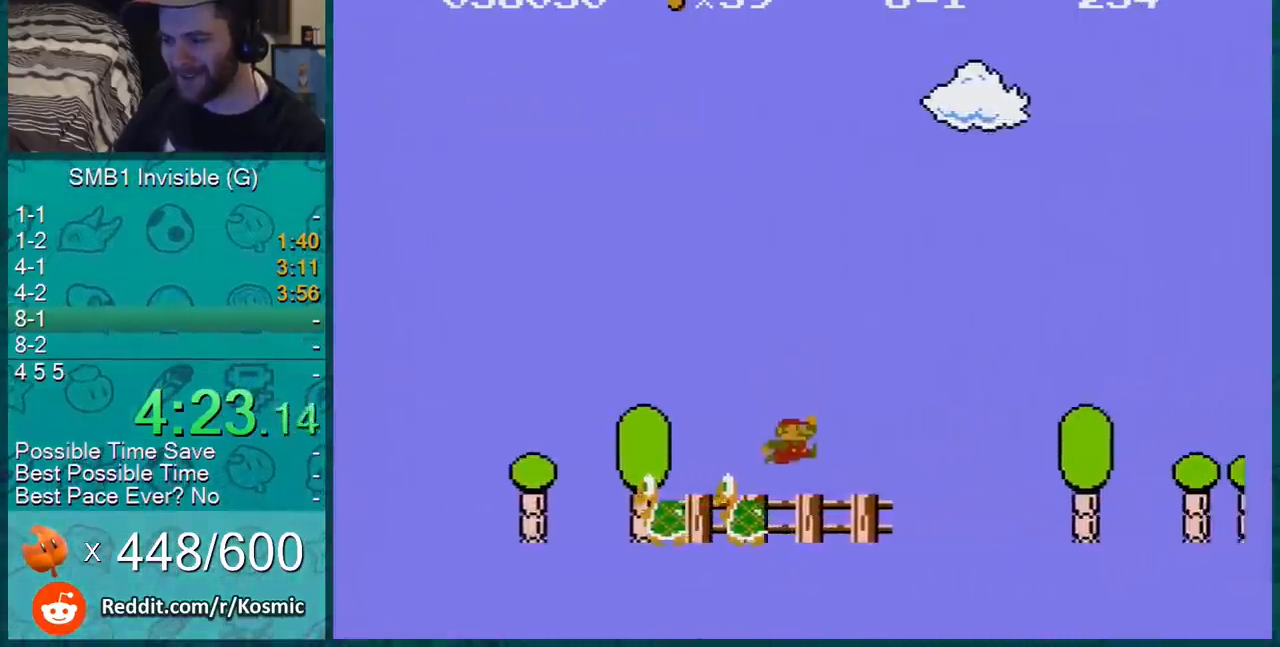
{"buttons": ["A", "B", "DPAD_RIGHT"], "events": [[484, "A", "down"]]}
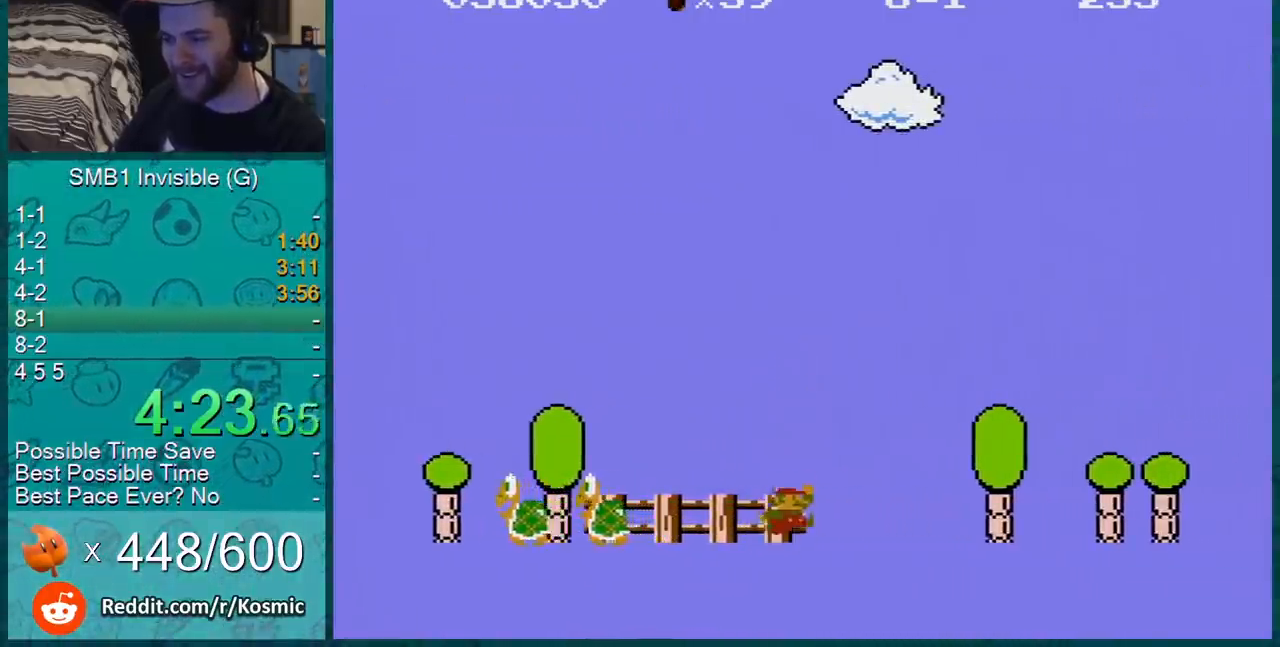
{"buttons": ["B", "DPAD_RIGHT"], "events": [[234, "A", "up"]]}